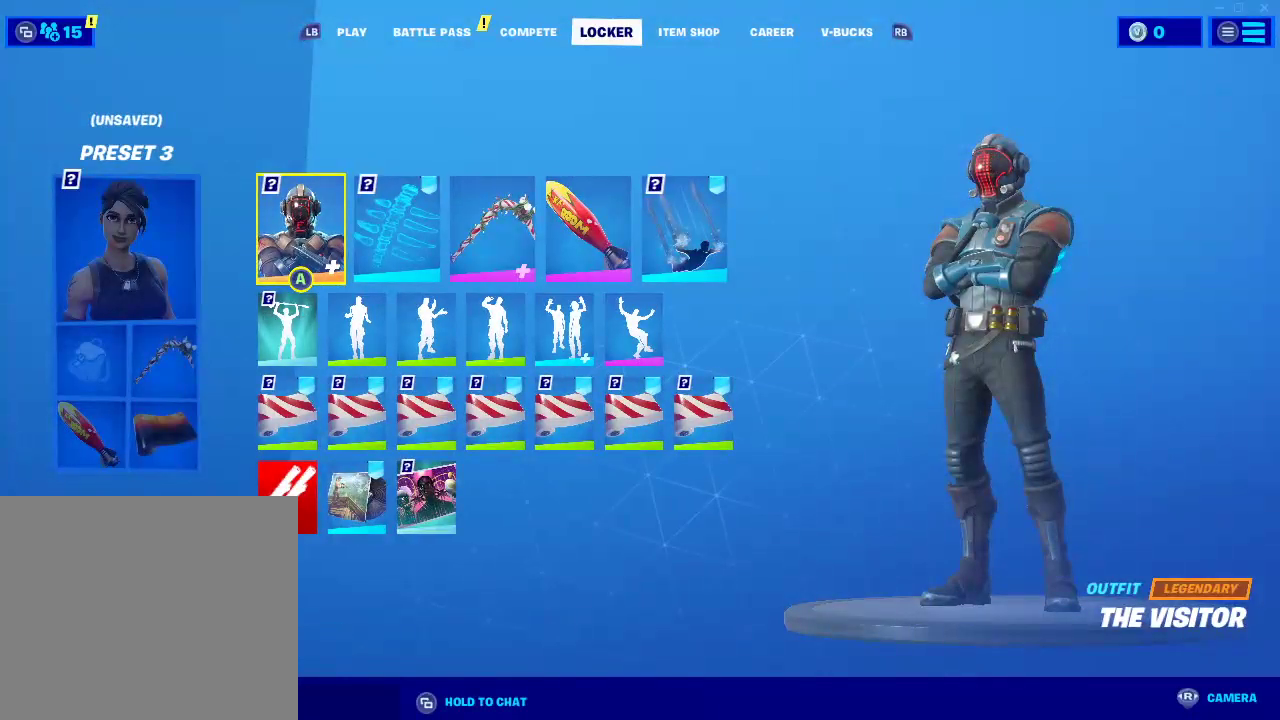
Gameplay with a controller (PlayStation layout); each line is a JSON object with the inputs held at the frame after it. "events" lists button and stick changes between this image and that frame as [ms after this image, input, new state], when the widget could be followed in between.
{"buttons": [], "left_stick": "right", "right_stick": "center", "events": [[17, "left_stick", "right"], [117, "left_stick", "center"], [483, "left_stick", "right"]]}
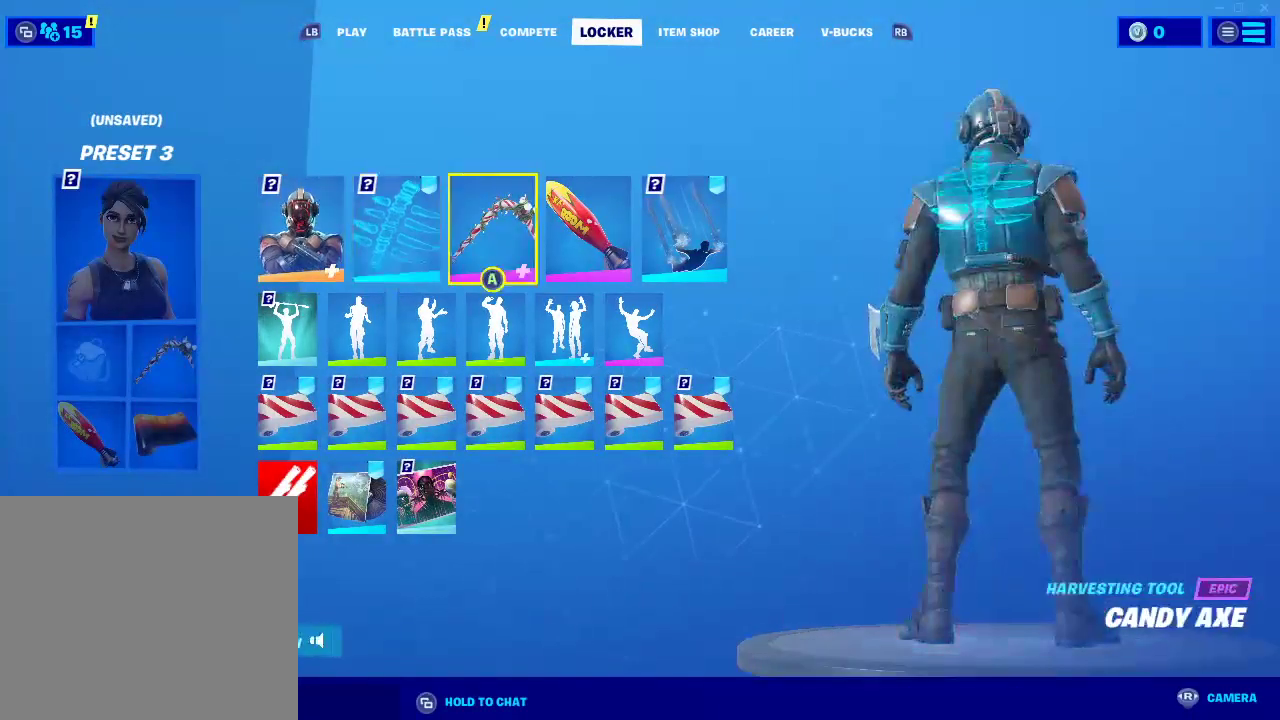
{"buttons": [], "left_stick": "center", "right_stick": "center", "events": [[117, "left_stick", "center"], [150, "CROSS", "down"], [300, "CROSS", "up"]]}
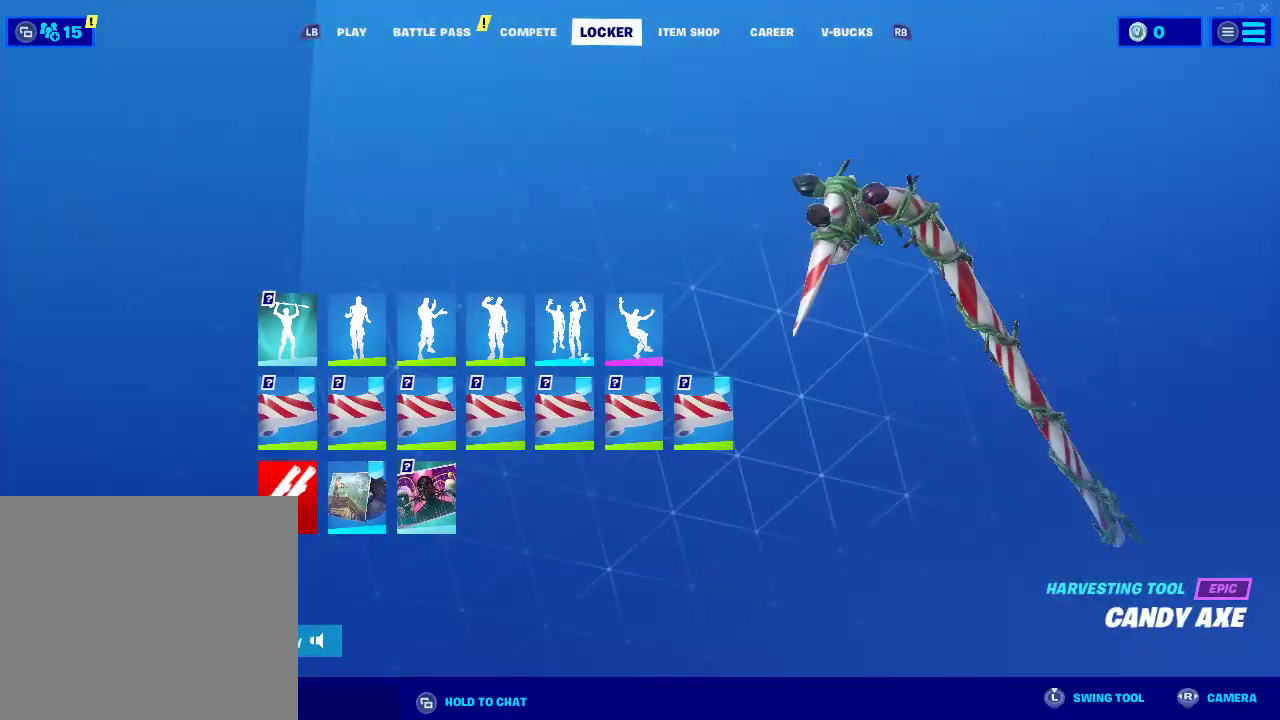
{"buttons": [], "left_stick": "center", "right_stick": "center", "events": []}
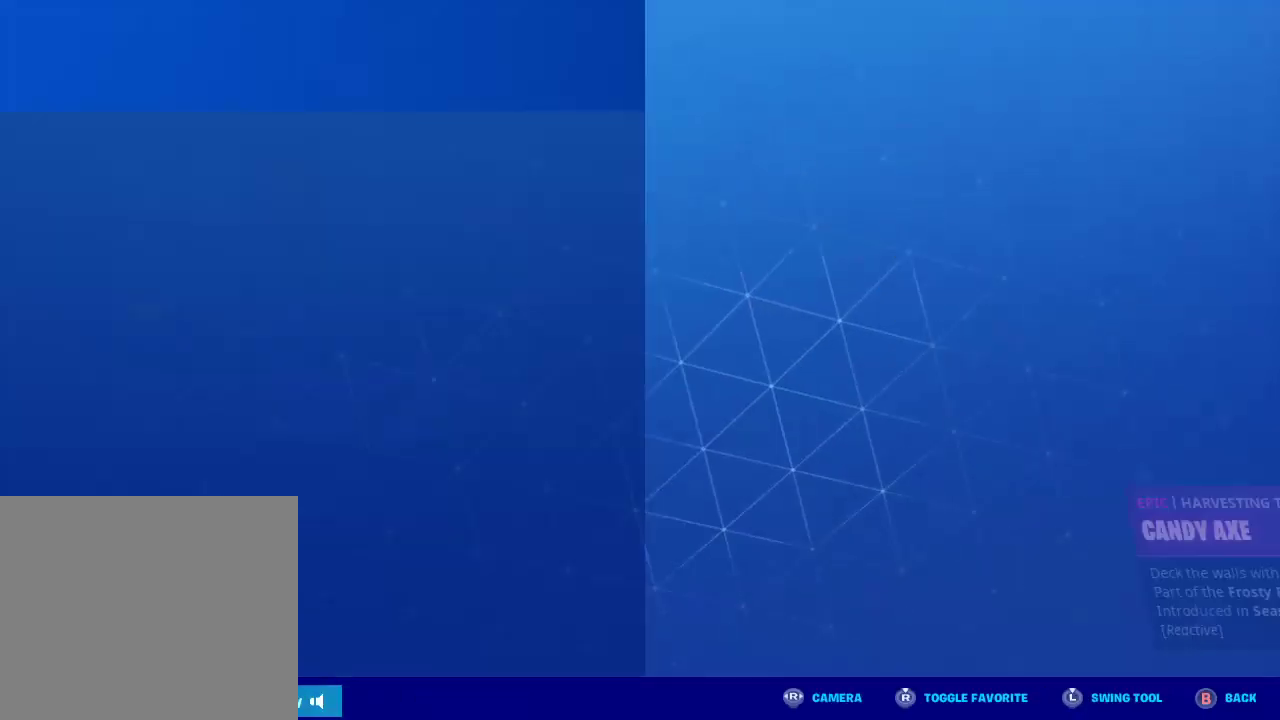
{"buttons": [], "left_stick": "center", "right_stick": "center", "events": []}
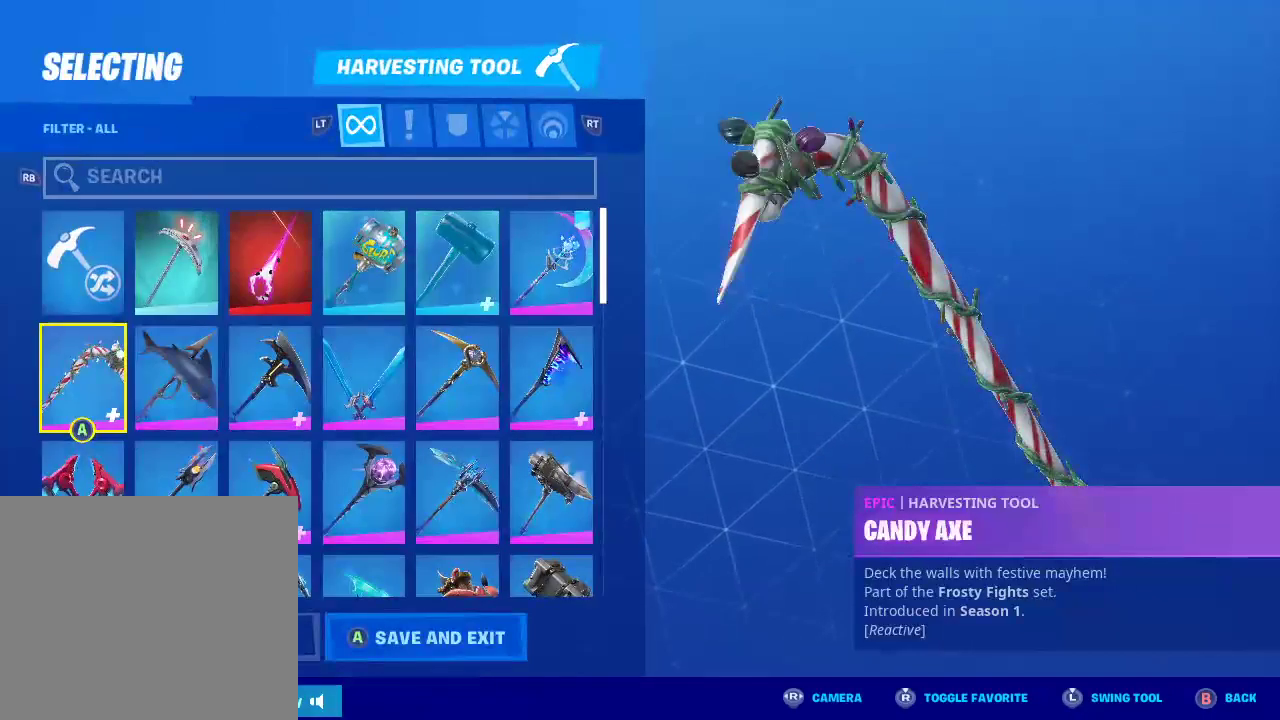
{"buttons": [], "left_stick": "up-right", "right_stick": "center", "events": [[200, "left_stick", "right"], [417, "left_stick", "up-right"]]}
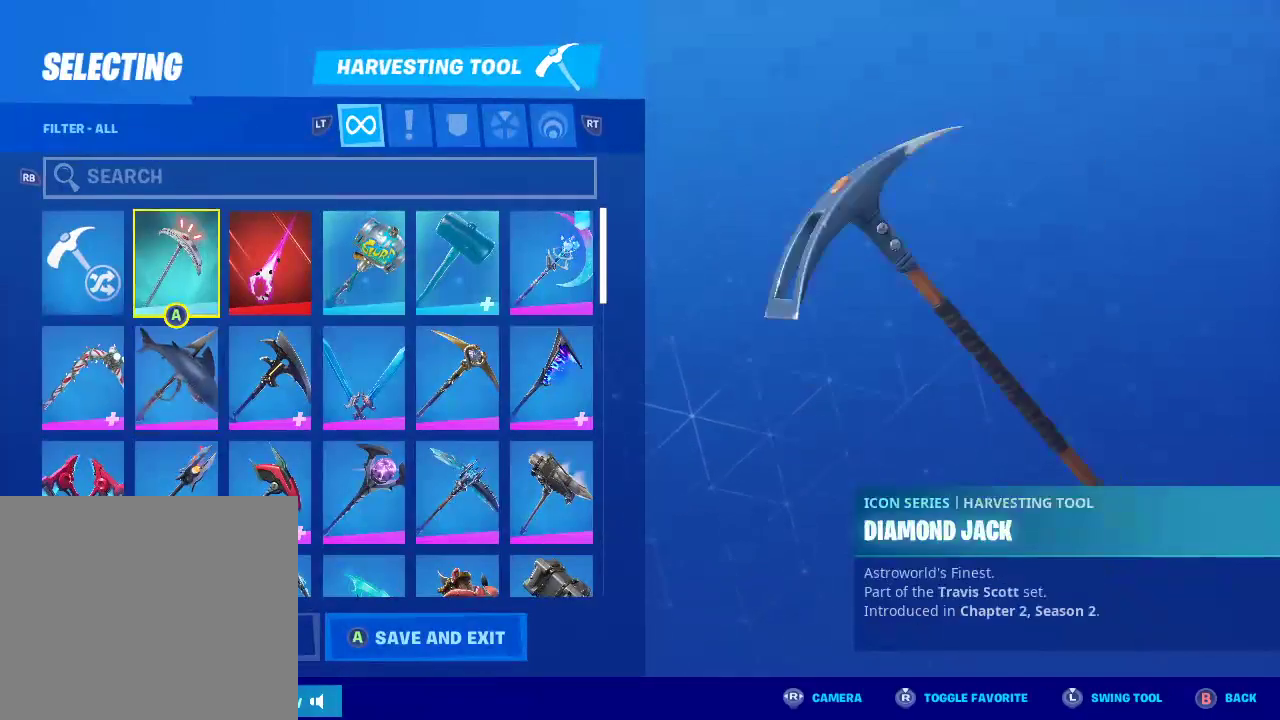
{"buttons": [], "left_stick": "center", "right_stick": "center", "events": [[150, "left_stick", "center"], [217, "left_stick", "down-right"], [350, "left_stick", "center"]]}
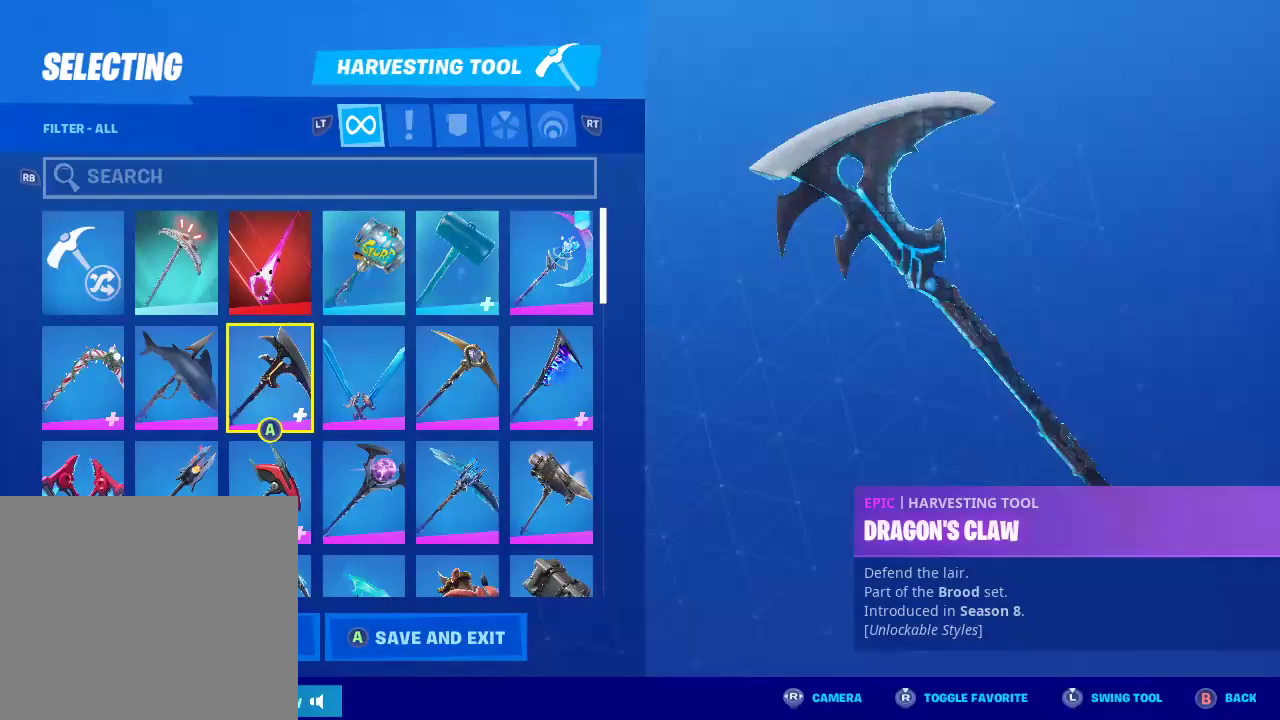
{"buttons": [], "left_stick": "right", "right_stick": "center", "events": [[250, "left_stick", "up-right"], [367, "left_stick", "right"]]}
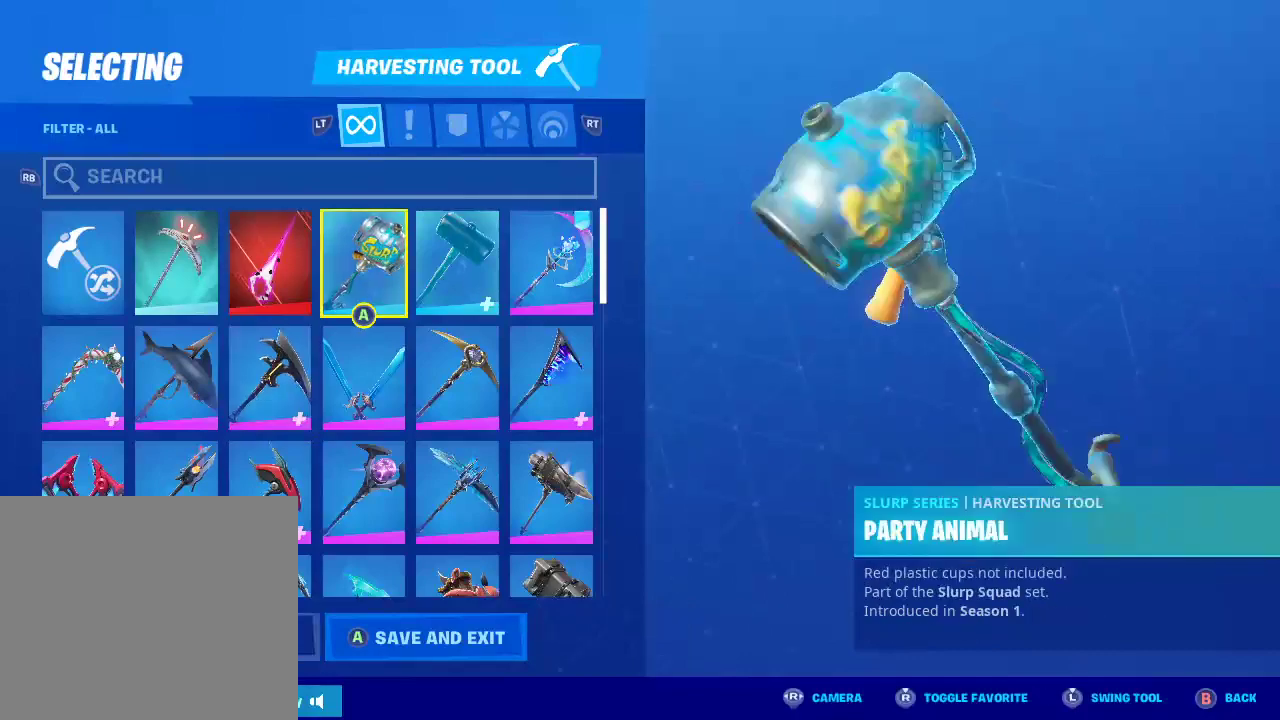
{"buttons": [], "left_stick": "center", "right_stick": "center", "events": [[17, "left_stick", "center"]]}
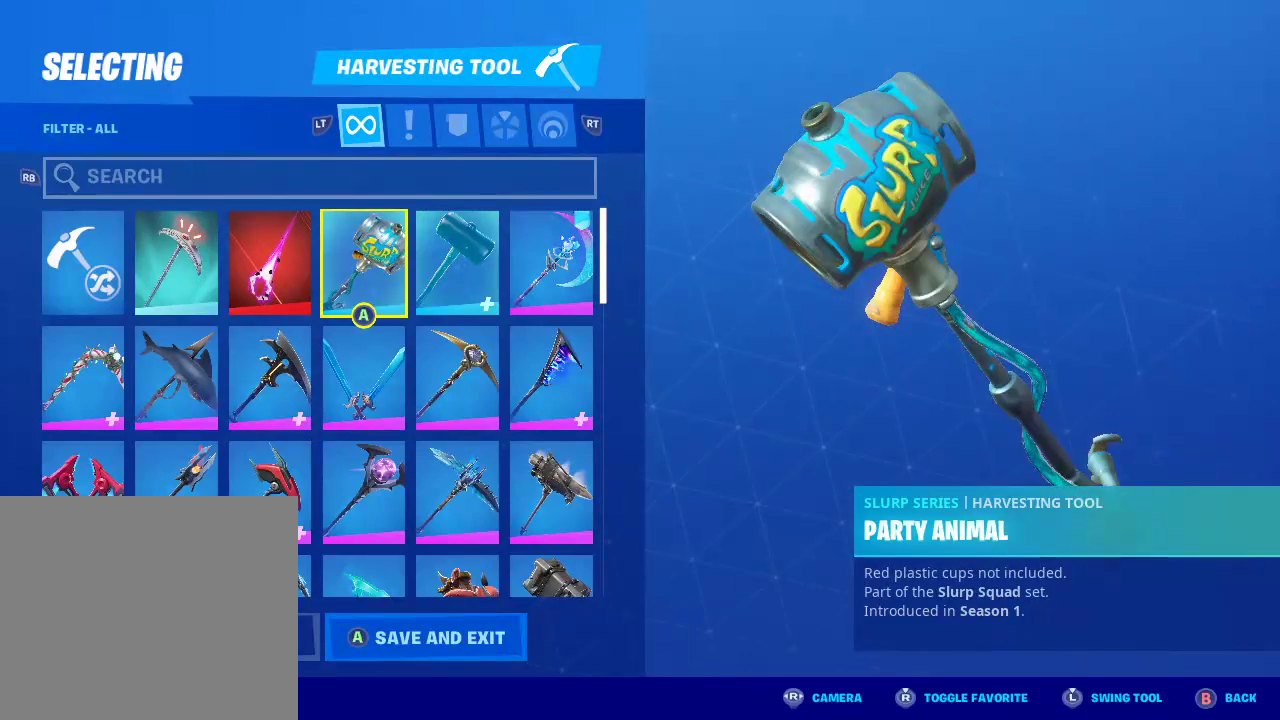
{"buttons": [], "left_stick": "center", "right_stick": "center", "events": []}
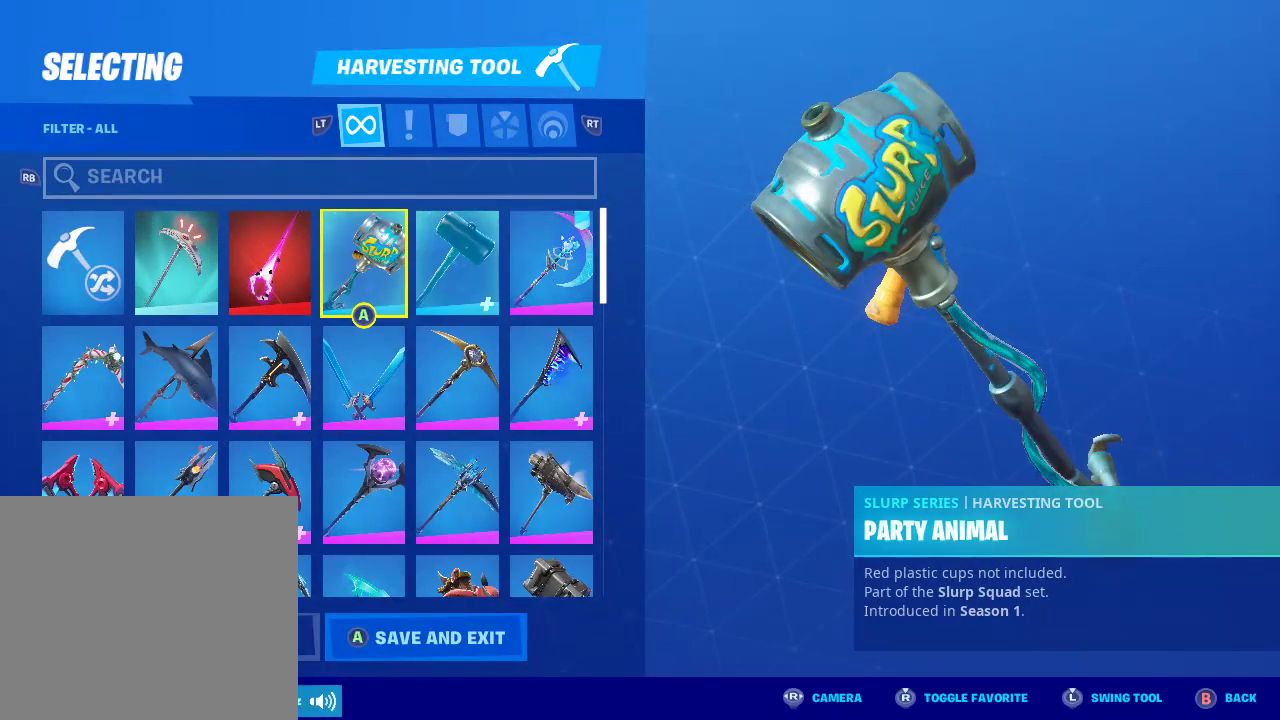
{"buttons": [], "left_stick": "center", "right_stick": "center", "events": []}
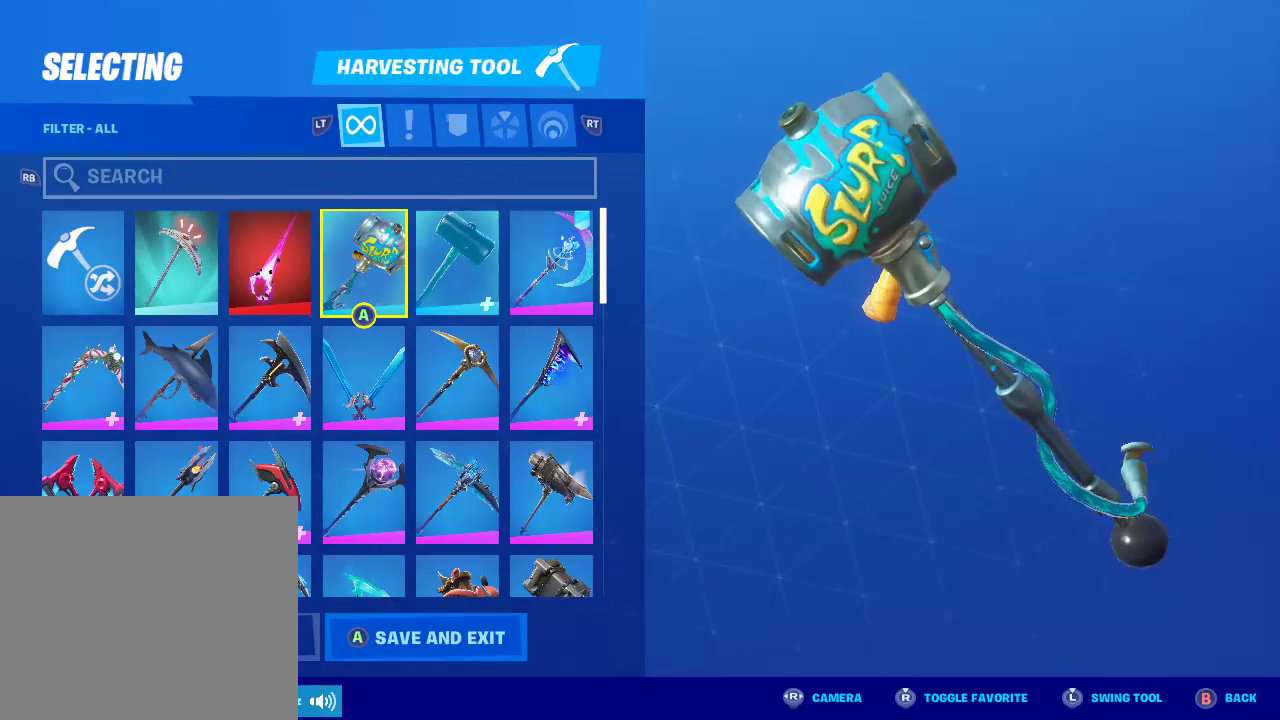
{"buttons": [], "left_stick": "center", "right_stick": "center", "events": [[283, "left_stick", "down"], [433, "left_stick", "center"]]}
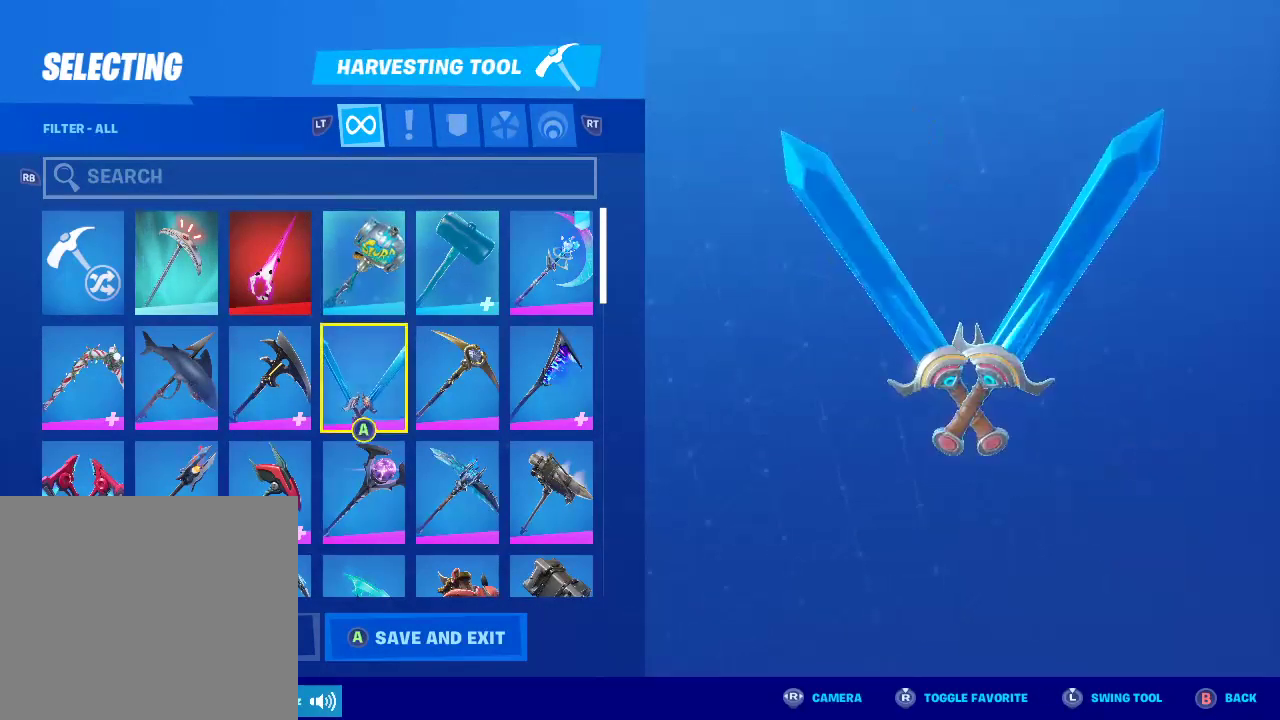
{"buttons": [], "left_stick": "center", "right_stick": "center", "events": []}
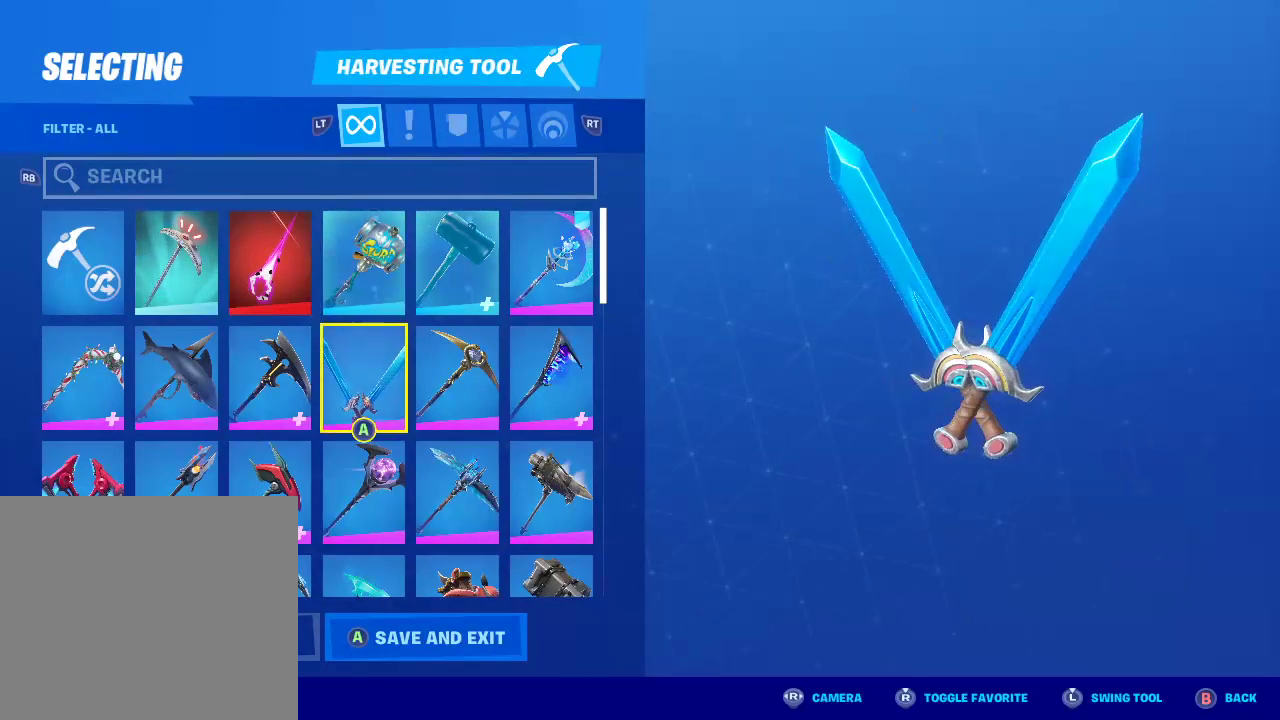
{"buttons": [], "left_stick": "center", "right_stick": "center", "events": [[133, "left_stick", "up-left"], [333, "left_stick", "up"], [450, "left_stick", "center"]]}
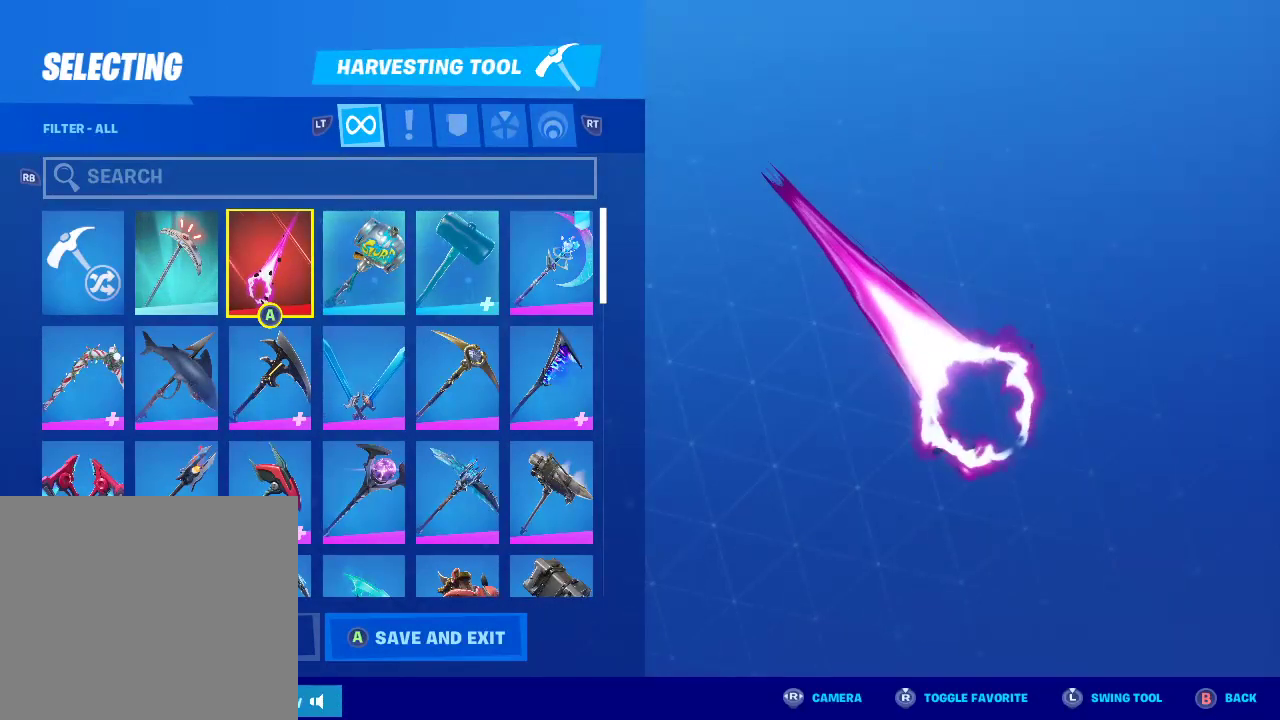
{"buttons": [], "left_stick": "center", "right_stick": "center", "events": [[183, "left_stick", "left"], [233, "left_stick", "up-left"], [300, "left_stick", "center"]]}
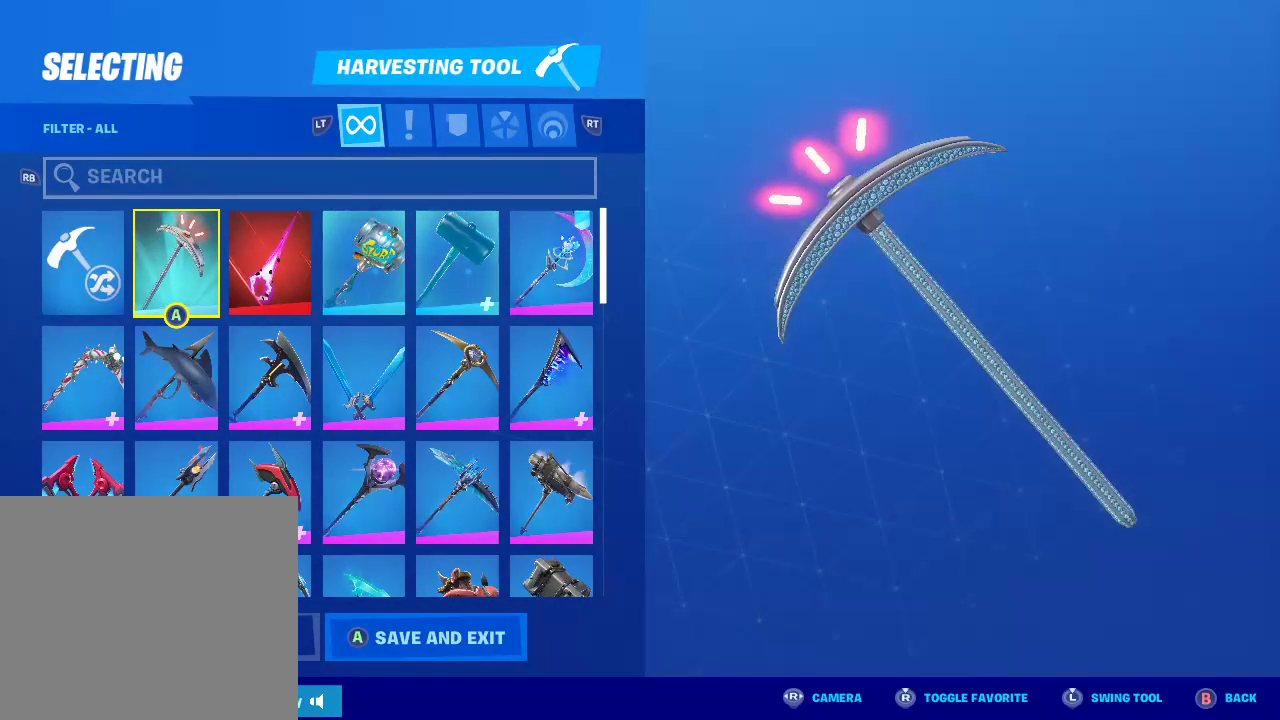
{"buttons": [], "left_stick": "down", "right_stick": "left"}
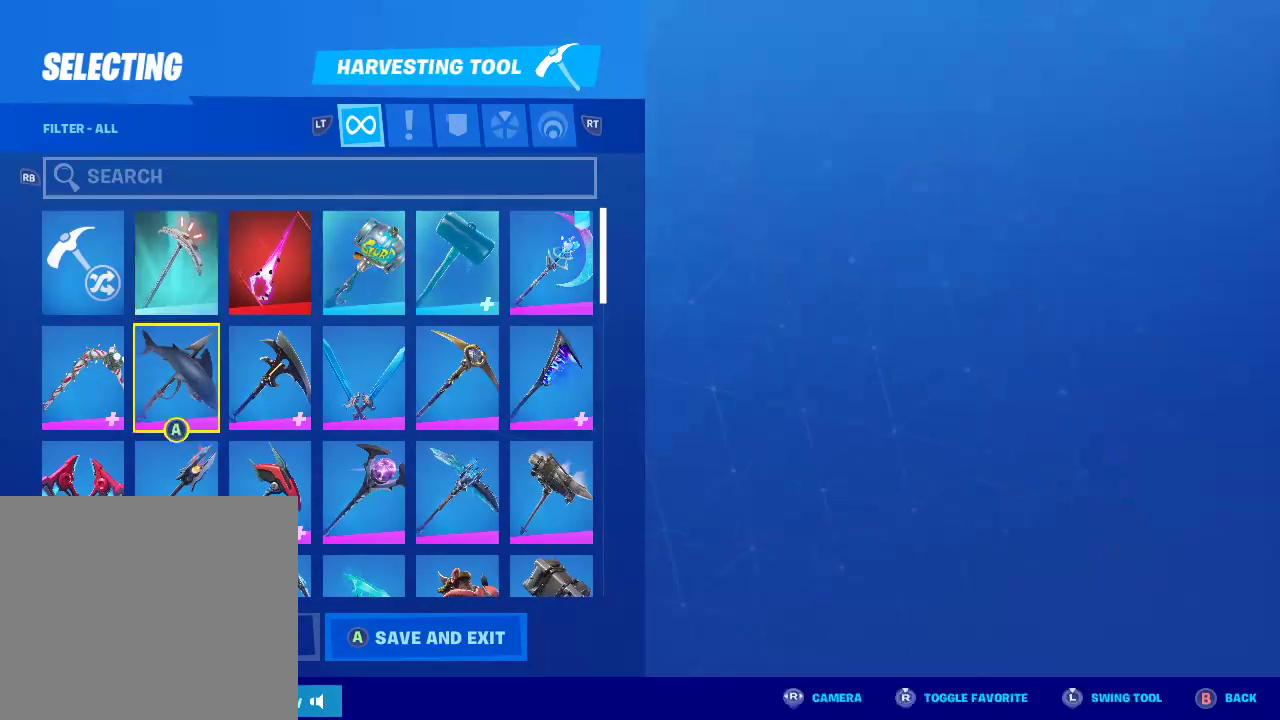
{"buttons": [], "left_stick": "center", "right_stick": "left"}
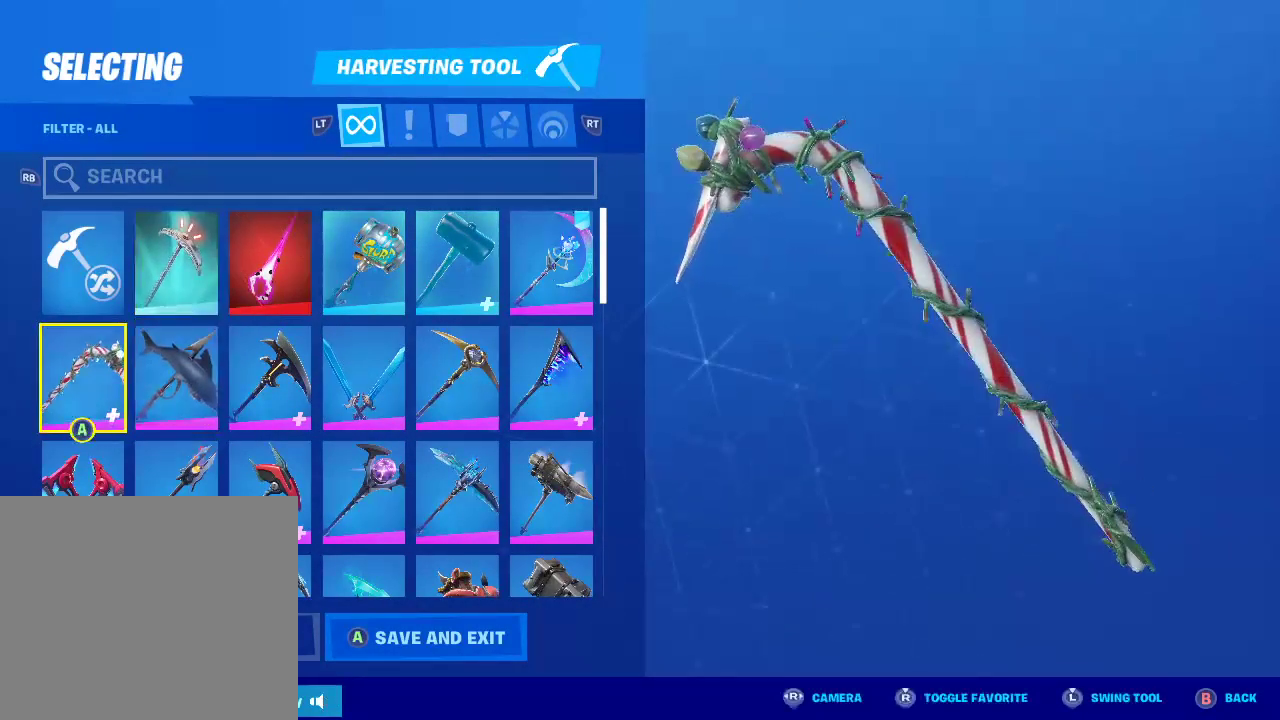
{"buttons": [], "left_stick": "center", "right_stick": "left", "events": [[250, "left_stick", "right"], [467, "left_stick", "center"]]}